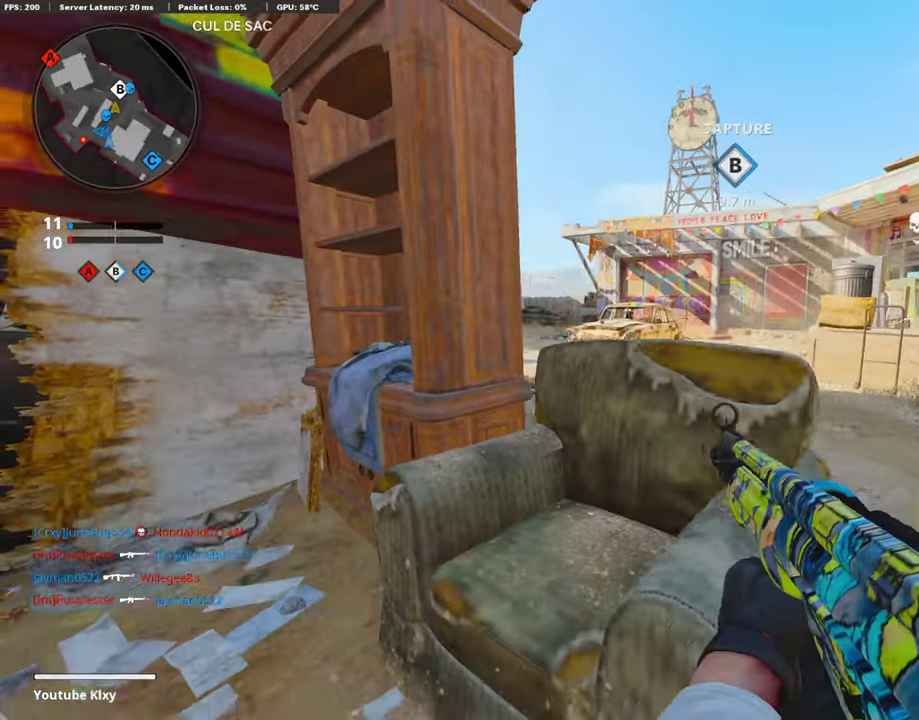
Gameplay with a controller (PlayStation layout); each line is a JSON object with the inputs held at the frame after it (dt_ms = milliseconds from this image to that frame). "events" lists button and stick changes between this image and that frame as [ms after this image, input, new state], when the widget could be followed in between. This document gives stick clicks only as held states, not as events.
{"dt_ms": 606, "buttons": ["L1", "R1"], "left_stick": "up-right", "right_stick": "up-right", "events": [[51, "left_stick", "up-right"], [202, "left_stick", "right"], [269, "right_stick", "up-left"], [387, "right_stick", "left"], [438, "right_stick", "up-left"], [488, "right_stick", "center"], [522, "left_stick", "up-right"], [555, "R1", "down"], [555, "right_stick", "up-right"]]}
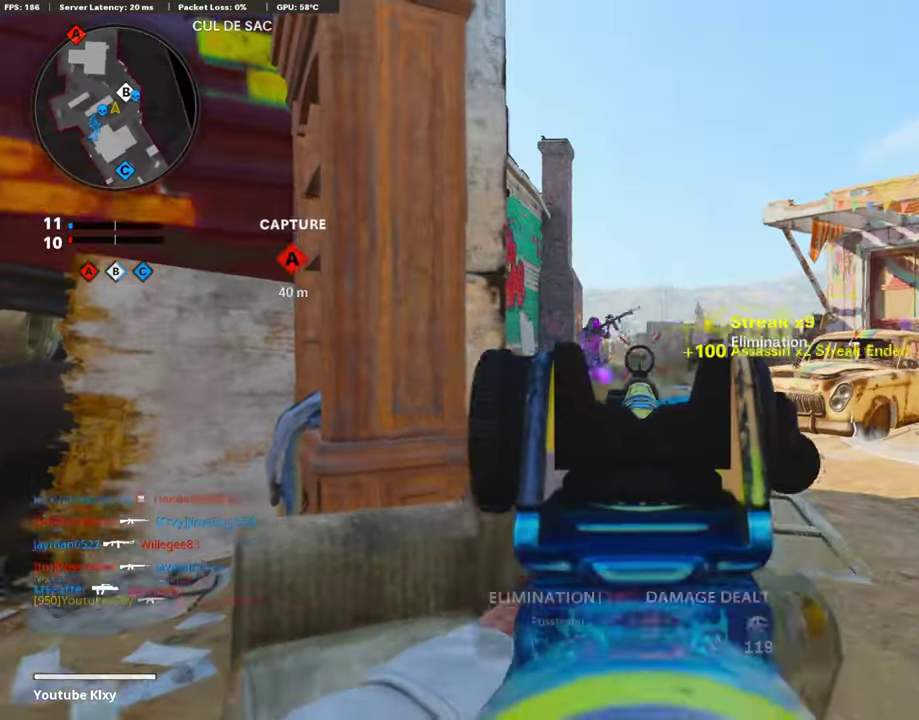
{"dt_ms": 404, "buttons": ["L1"], "left_stick": "right", "right_stick": "left", "events": [[17, "left_stick", "center"], [84, "left_stick", "left"], [84, "right_stick", "center"], [320, "R1", "up"], [320, "left_stick", "center"], [387, "left_stick", "right"], [387, "right_stick", "left"]]}
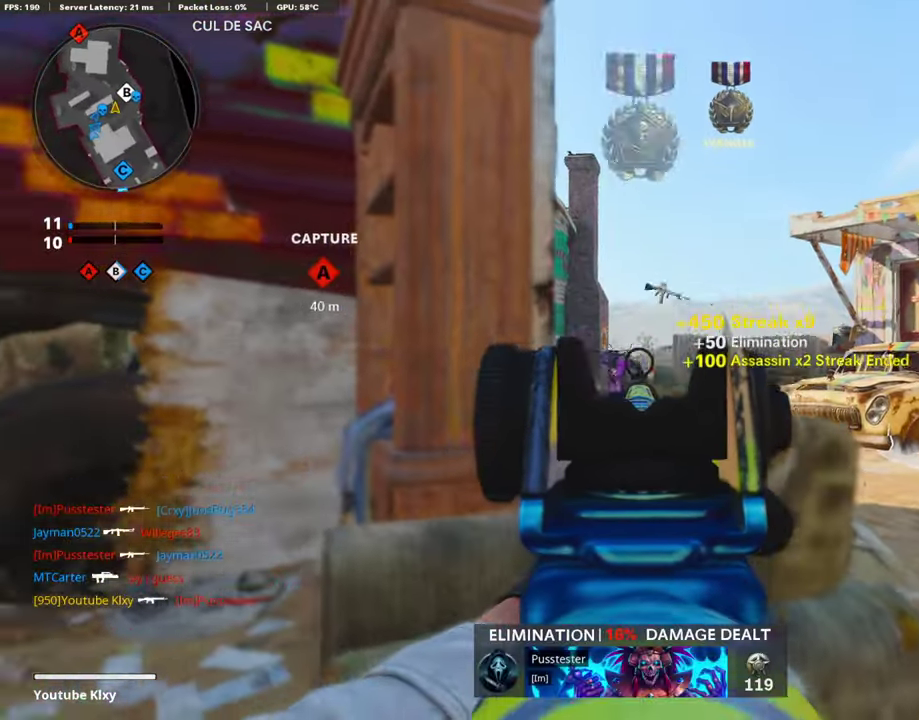
{"dt_ms": 589, "buttons": ["L1"], "left_stick": "right", "right_stick": "center", "events": [[101, "right_stick", "center"]]}
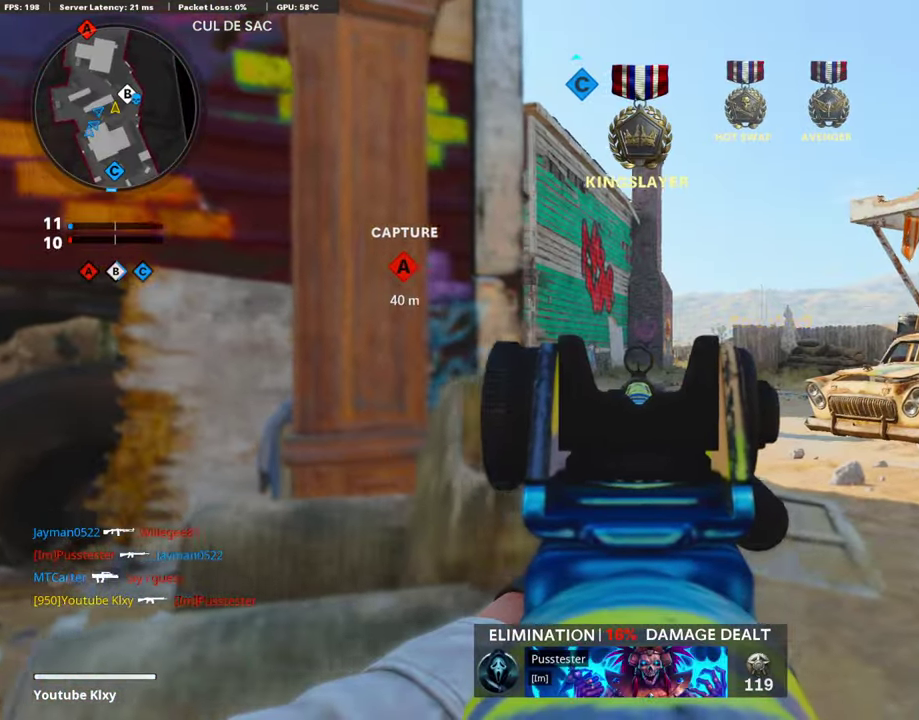
{"dt_ms": 403, "buttons": ["L1"], "left_stick": "right", "right_stick": "center", "events": [[168, "right_stick", "left"], [218, "right_stick", "center"]]}
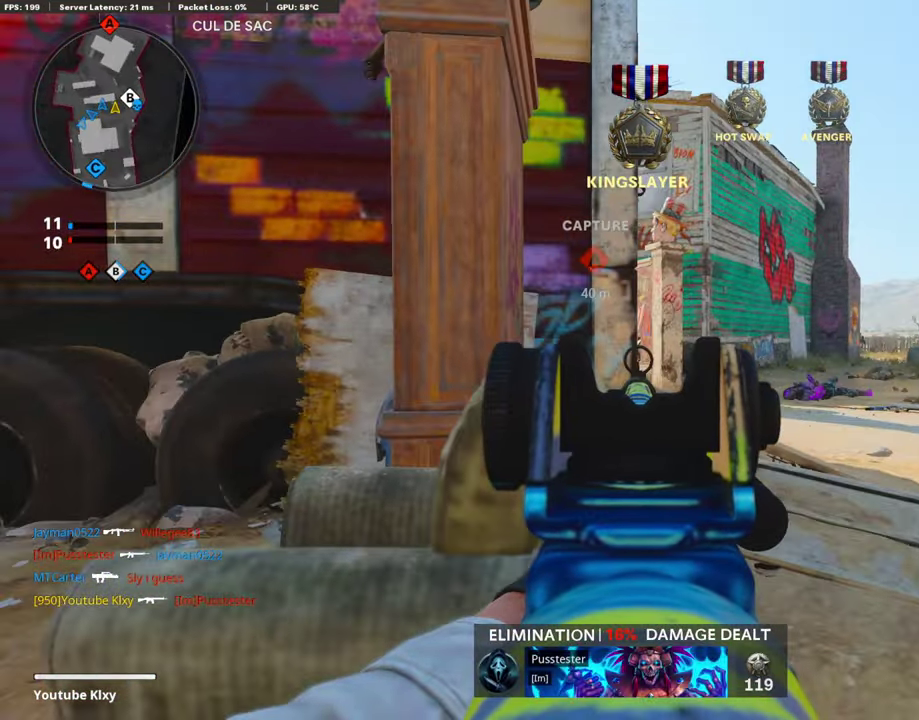
{"dt_ms": 505, "buttons": [], "left_stick": "right", "right_stick": "center", "events": [[34, "L1", "up"], [34, "left_stick", "center"], [68, "right_stick", "left"], [84, "left_stick", "left"], [185, "left_stick", "up-left"], [337, "left_stick", "up"], [370, "right_stick", "center"], [488, "left_stick", "right"]]}
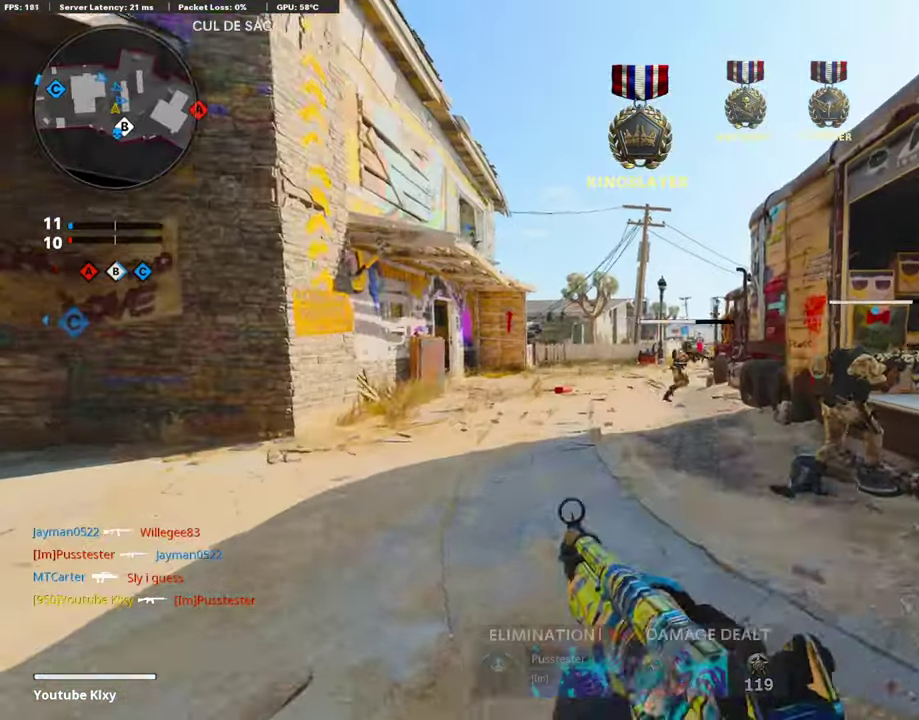
{"dt_ms": 488, "buttons": [], "left_stick": "right", "right_stick": "center", "events": [[101, "left_stick", "down-right"], [219, "right_stick", "right"], [235, "left_stick", "down"], [303, "left_stick", "down-left"], [387, "left_stick", "center"], [404, "right_stick", "center"], [437, "left_stick", "right"]]}
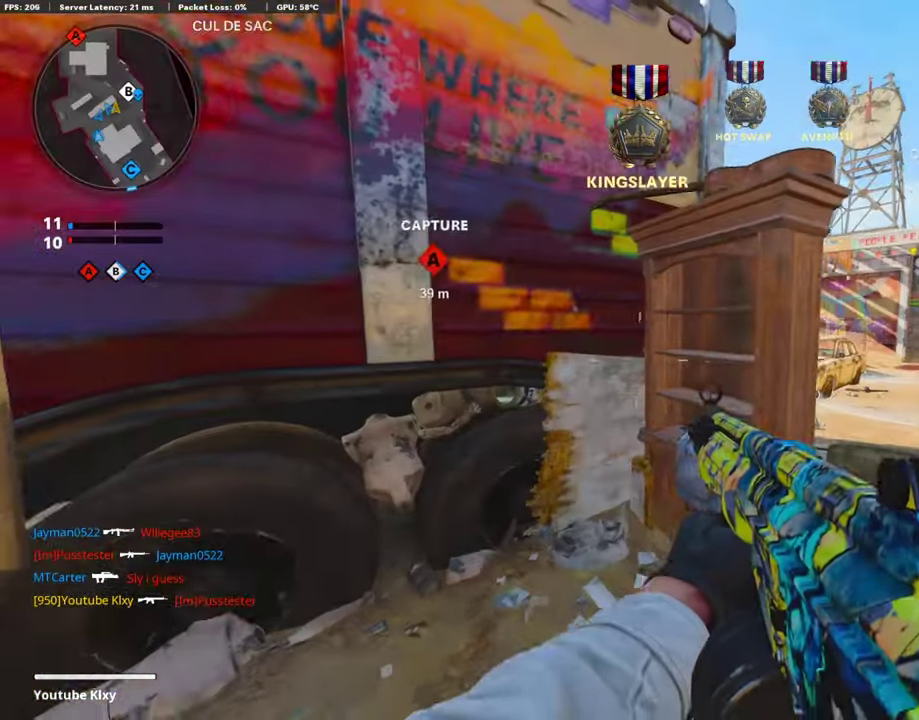
{"dt_ms": 505, "buttons": ["L1", "R3"], "left_stick": "right", "right_stick": "center", "events": [[353, "L1", "down"]]}
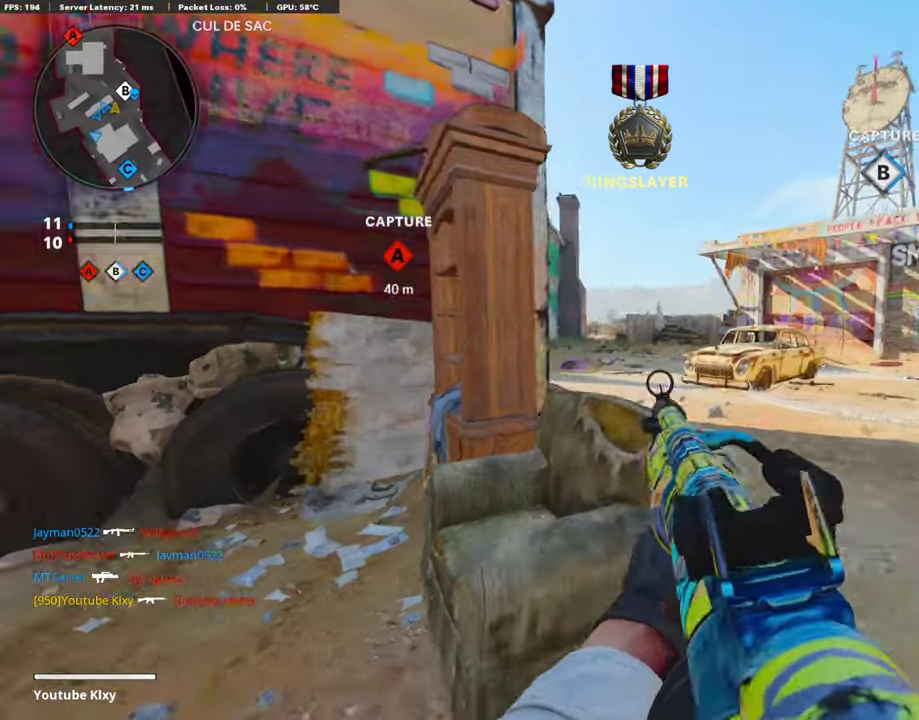
{"dt_ms": 504, "buttons": ["L1", "R1"], "left_stick": "left", "right_stick": "up", "events": [[33, "right_stick", "left"], [67, "left_stick", "up-right"], [168, "right_stick", "up"], [269, "left_stick", "left"], [420, "R1", "down"]]}
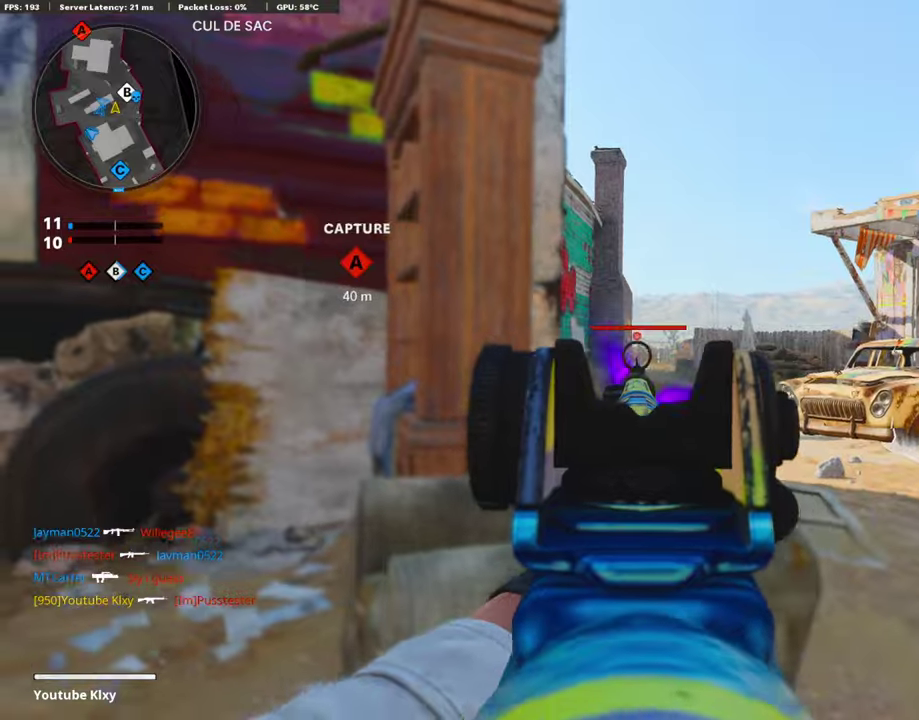
{"dt_ms": 404, "buttons": ["L1", "R1"], "left_stick": "right", "right_stick": "center", "events": [[34, "left_stick", "center"], [34, "right_stick", "center"], [84, "left_stick", "right"]]}
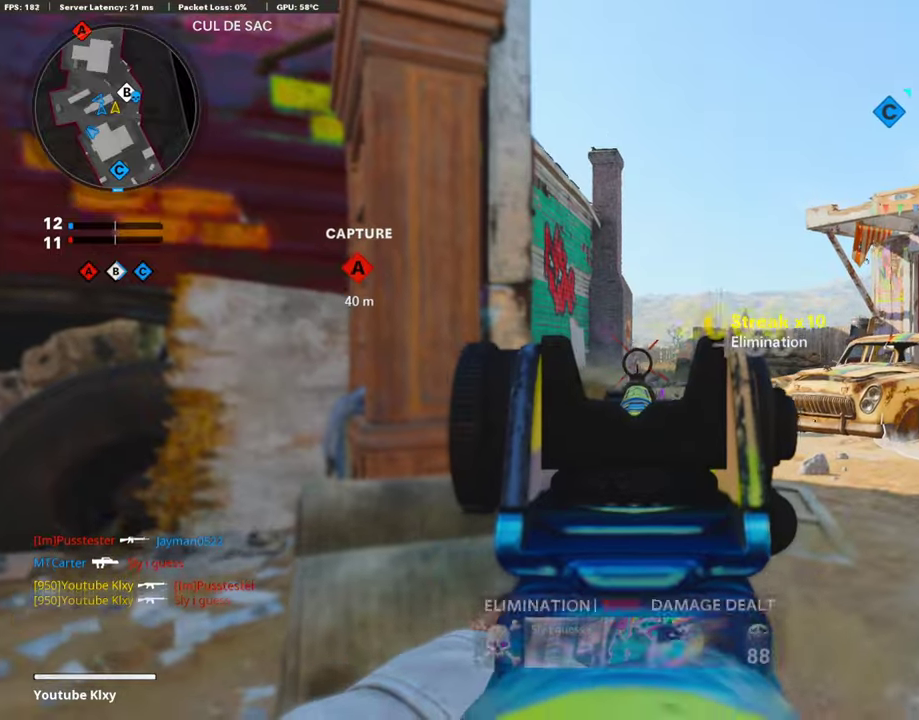
{"dt_ms": 589, "buttons": [], "left_stick": "left", "right_stick": "center", "events": [[202, "left_stick", "up-right"], [252, "left_stick", "center"], [336, "R1", "up"], [353, "L1", "up"], [454, "SQUARE", "down"], [471, "left_stick", "left"], [538, "SQUARE", "up"]]}